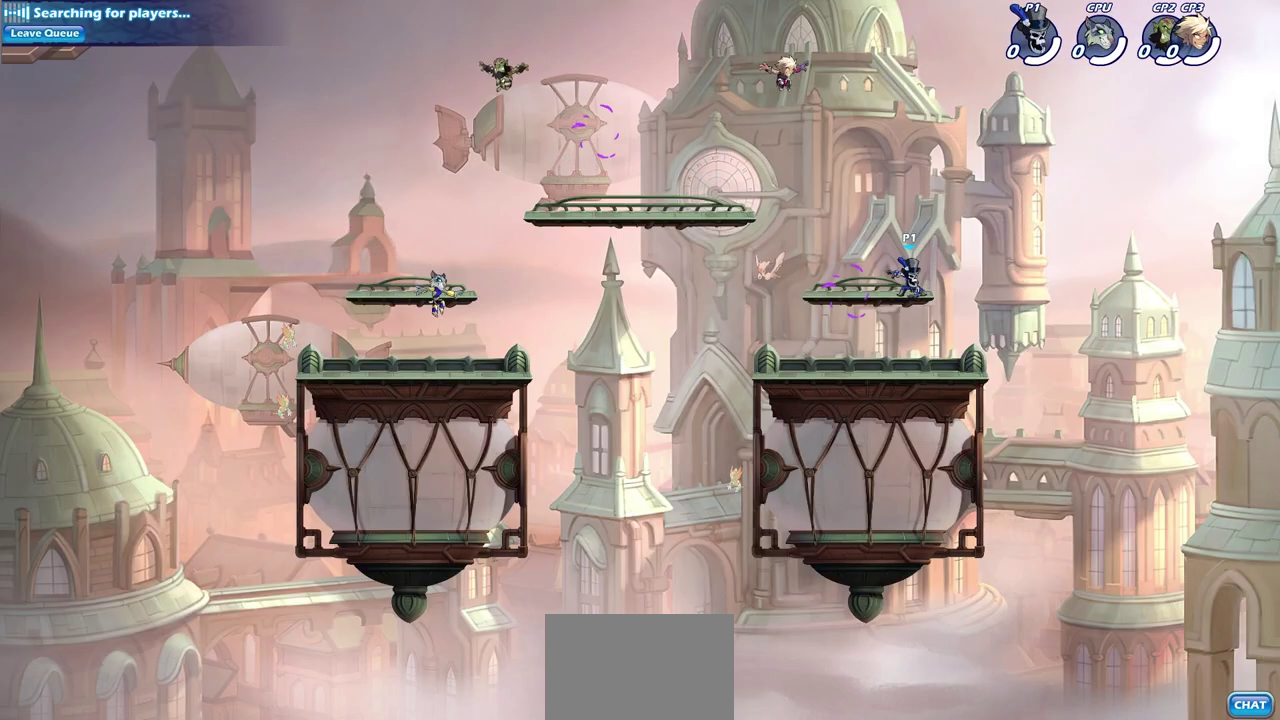
Gameplay with a controller (PlayStation layout); each line is a JSON object with the inputs held at the frame after it (dt_ms = milliseconds from this image to that frame). "events" lists button and stick changes between this image and that frame as [ms after this image, input, new state], when the widget could be followed in between.
{"dt_ms": 500, "buttons": [], "left_stick": "up-left", "right_stick": "center"}
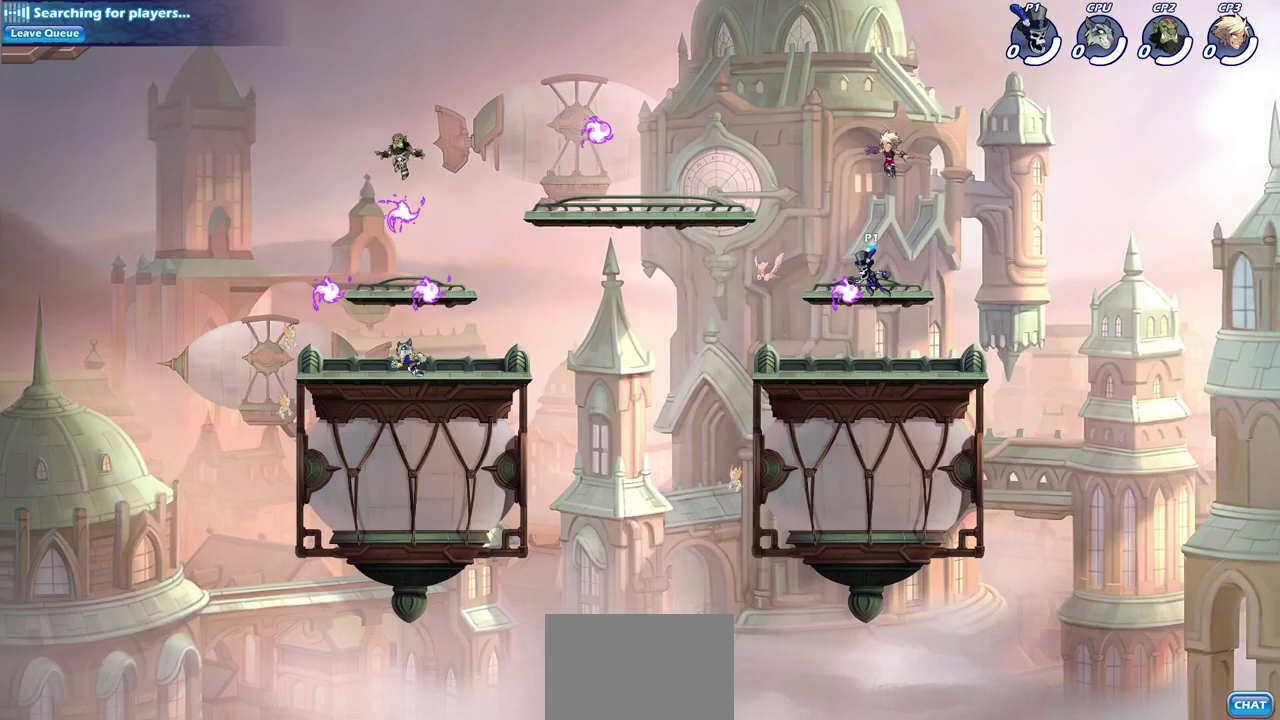
{"dt_ms": 600, "buttons": ["SQUARE"], "left_stick": "center", "right_stick": "center", "events": [[67, "left_stick", "left"], [117, "R1", "down"], [117, "left_stick", "down-left"], [217, "R1", "up"], [217, "left_stick", "down"], [267, "left_stick", "down-right"], [367, "left_stick", "right"], [533, "left_stick", "center"], [583, "SQUARE", "down"]]}
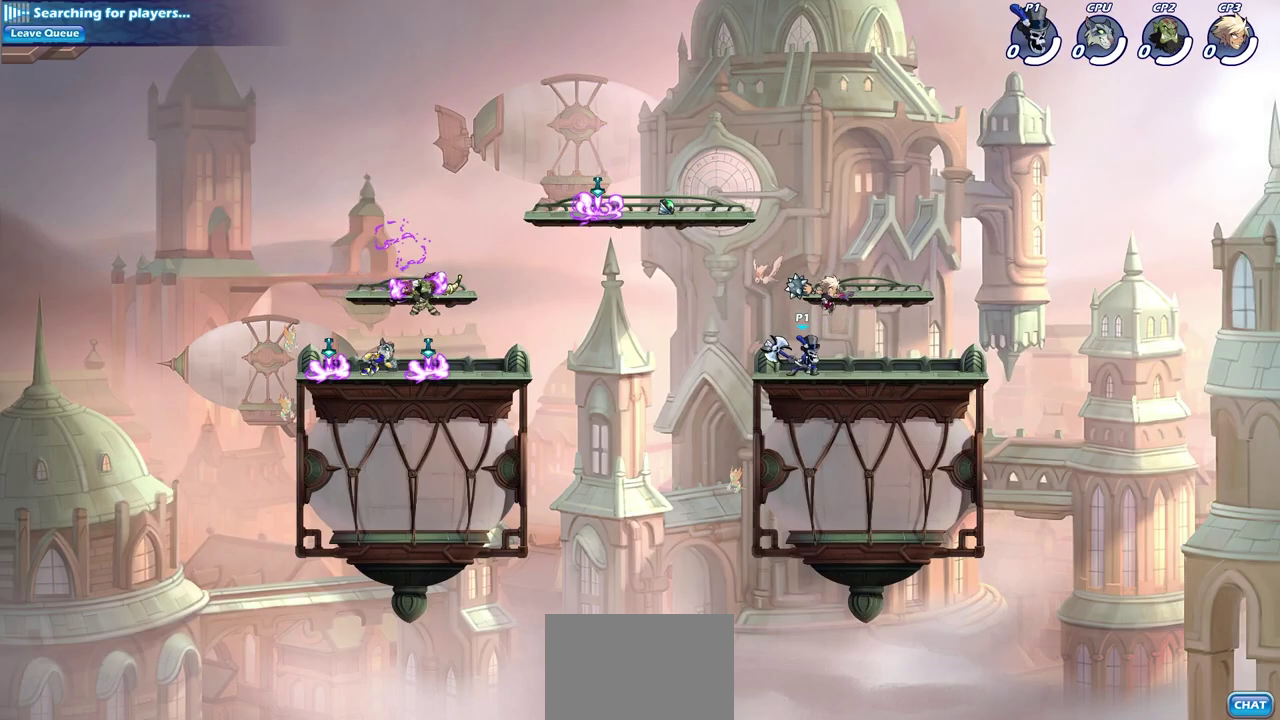
{"dt_ms": 400, "buttons": ["SQUARE"], "left_stick": "center", "right_stick": "center", "events": [[50, "SQUARE", "up"], [183, "SQUARE", "down"], [283, "SQUARE", "up"], [383, "SQUARE", "down"]]}
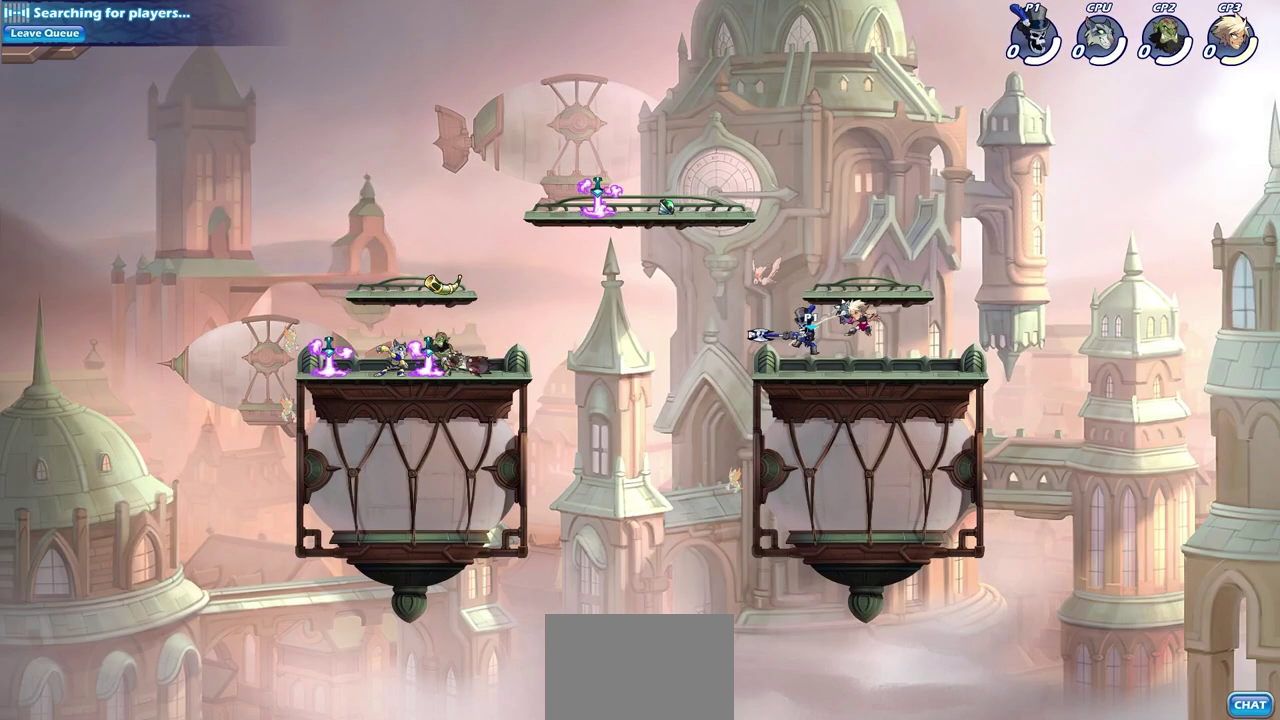
{"dt_ms": 400, "buttons": [], "left_stick": "right", "right_stick": "center", "events": [[83, "SQUARE", "up"], [333, "left_stick", "right"]]}
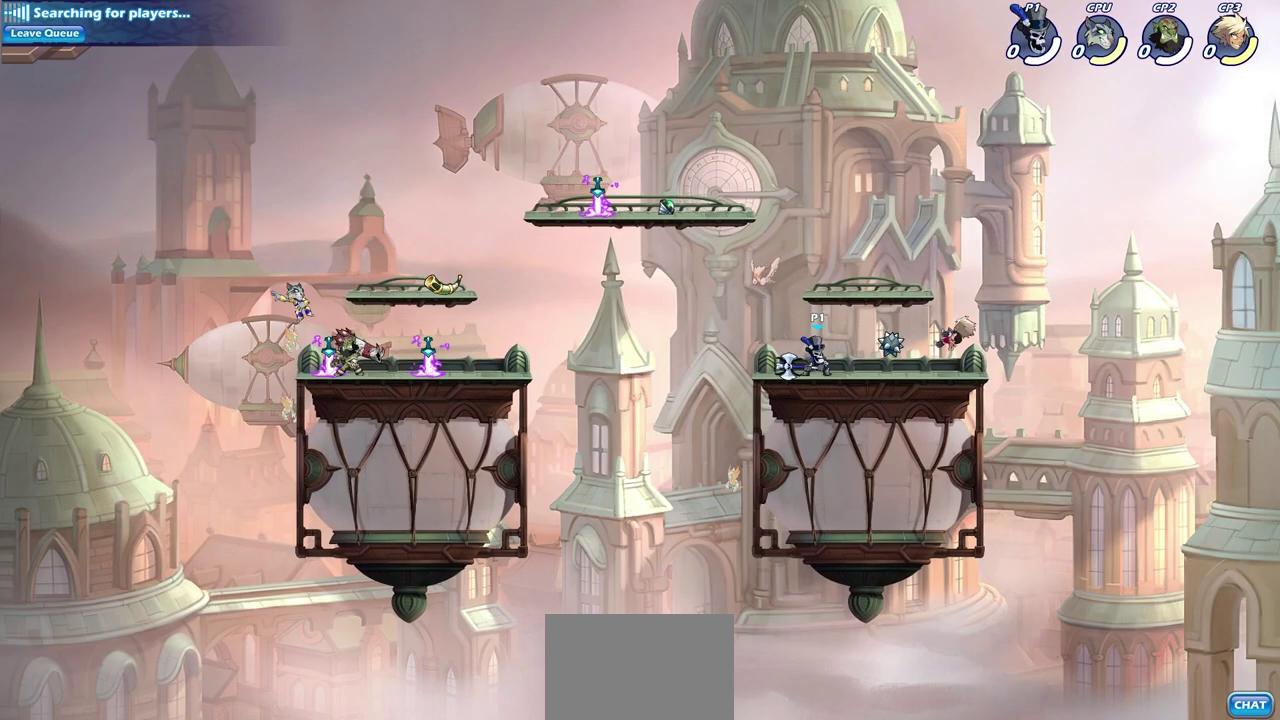
{"dt_ms": 600, "buttons": [], "left_stick": "center", "right_stick": "center", "events": [[50, "R2", "down"], [117, "SQUARE", "down"], [233, "left_stick", "up-right"], [250, "SQUARE", "up"], [267, "R2", "up"], [300, "left_stick", "center"]]}
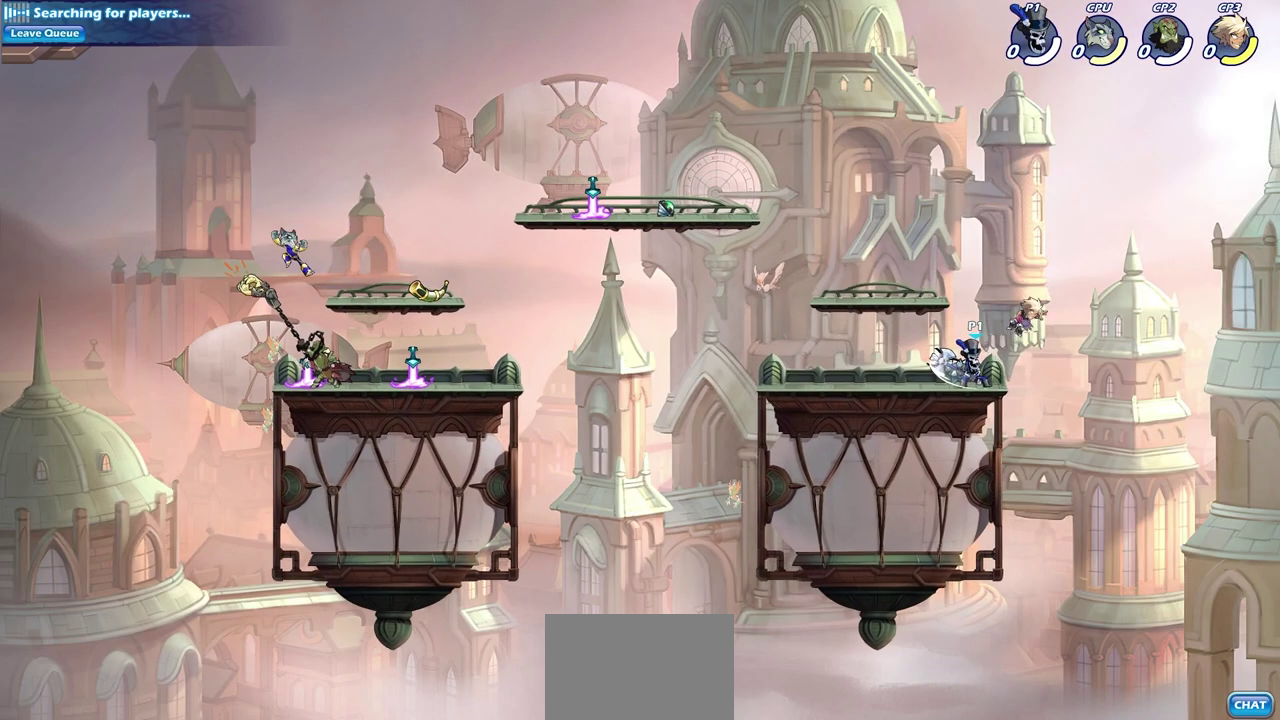
{"dt_ms": 700, "buttons": ["CROSS", "SQUARE"], "left_stick": "down", "right_stick": "center", "events": [[50, "CROSS", "down"], [100, "SQUARE", "down"], [133, "CROSS", "up"], [167, "SQUARE", "up"], [433, "left_stick", "right"], [633, "left_stick", "down-right"], [650, "CROSS", "down"], [683, "left_stick", "down"], [700, "SQUARE", "down"]]}
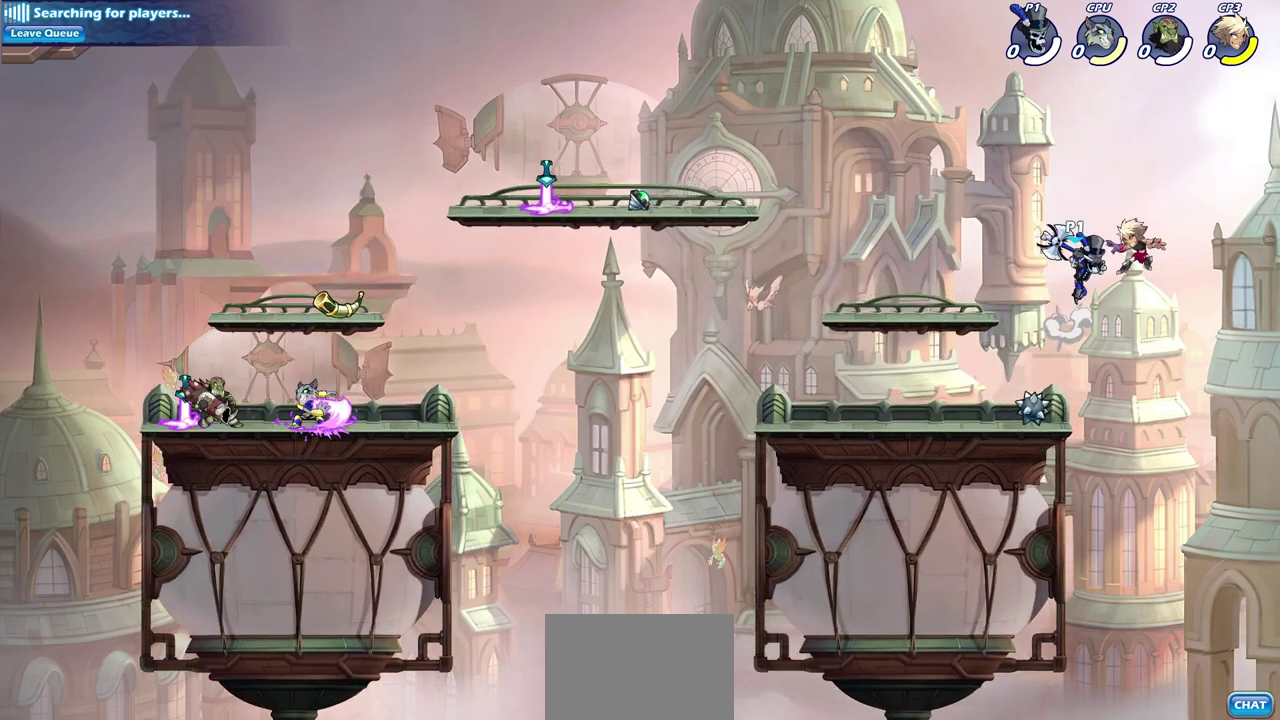
{"dt_ms": 300, "buttons": [], "left_stick": "center", "right_stick": "center", "events": [[83, "CROSS", "up"], [83, "SQUARE", "up"], [183, "left_stick", "center"]]}
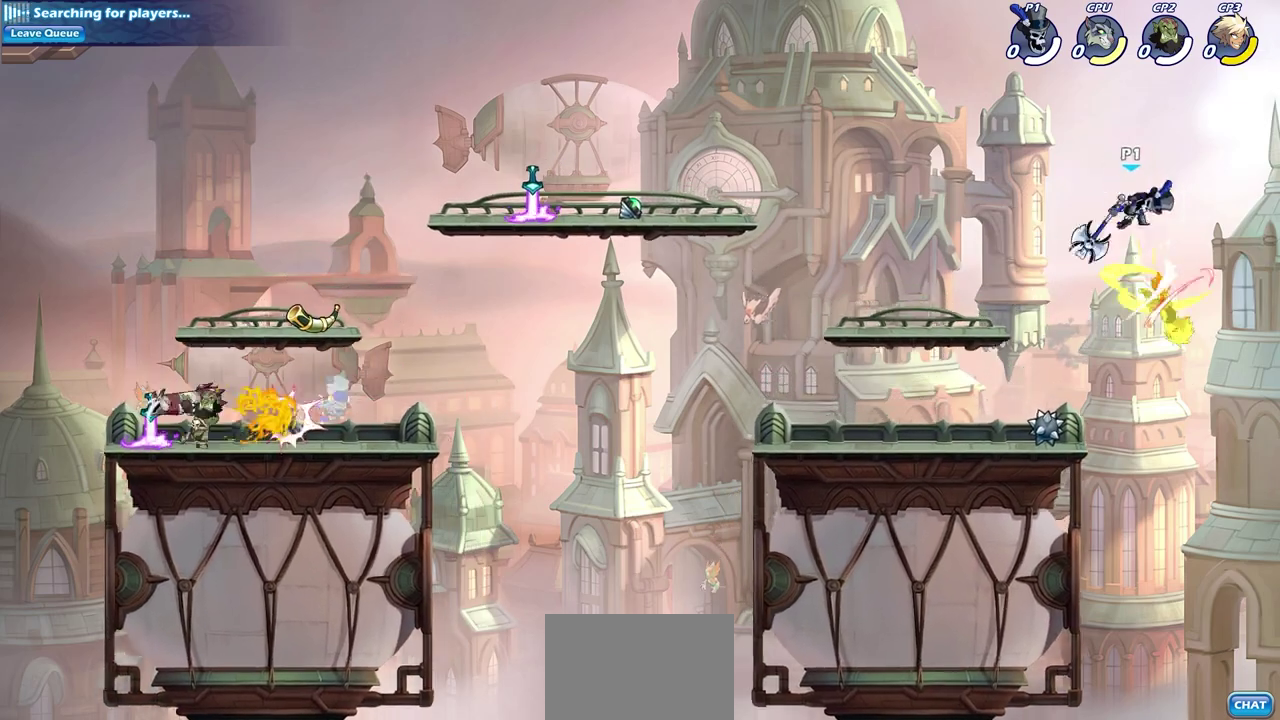
{"dt_ms": 600, "buttons": [], "left_stick": "center", "right_stick": "center", "events": [[117, "left_stick", "right"], [317, "left_stick", "down-left"], [367, "CIRCLE", "down"], [467, "CIRCLE", "up"], [567, "left_stick", "center"]]}
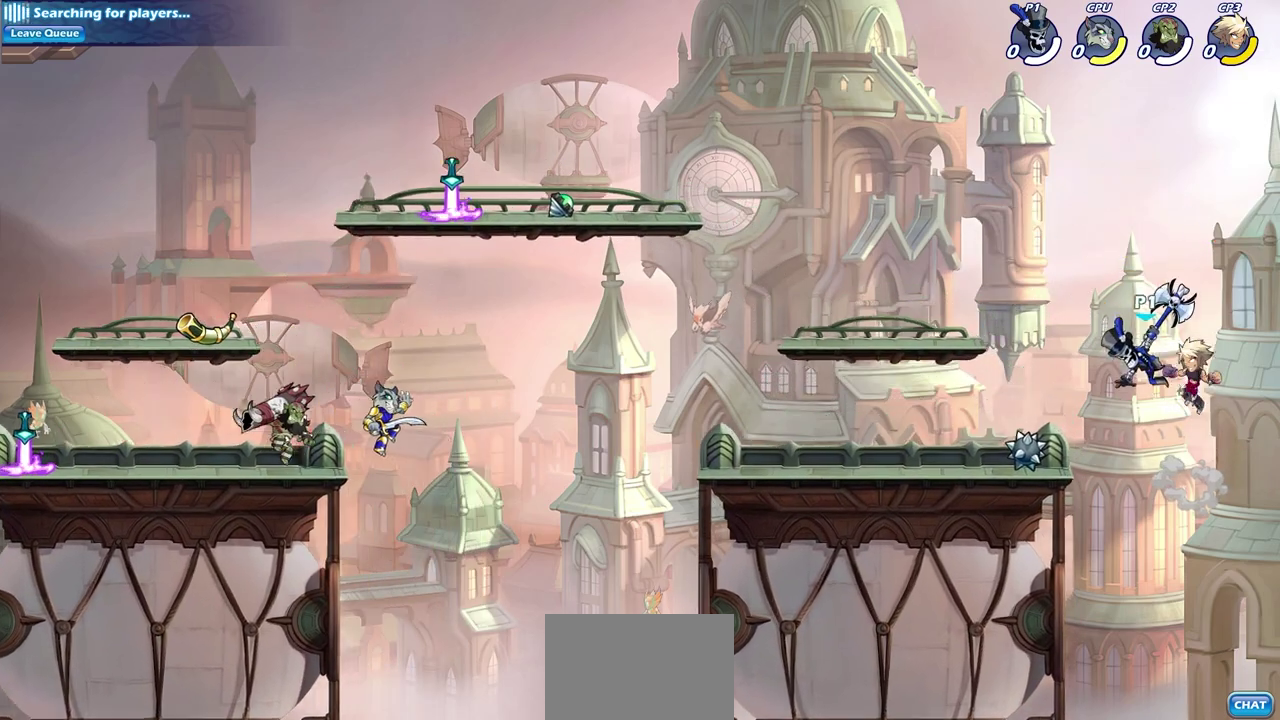
{"dt_ms": 400, "buttons": [], "left_stick": "center", "right_stick": "center", "events": []}
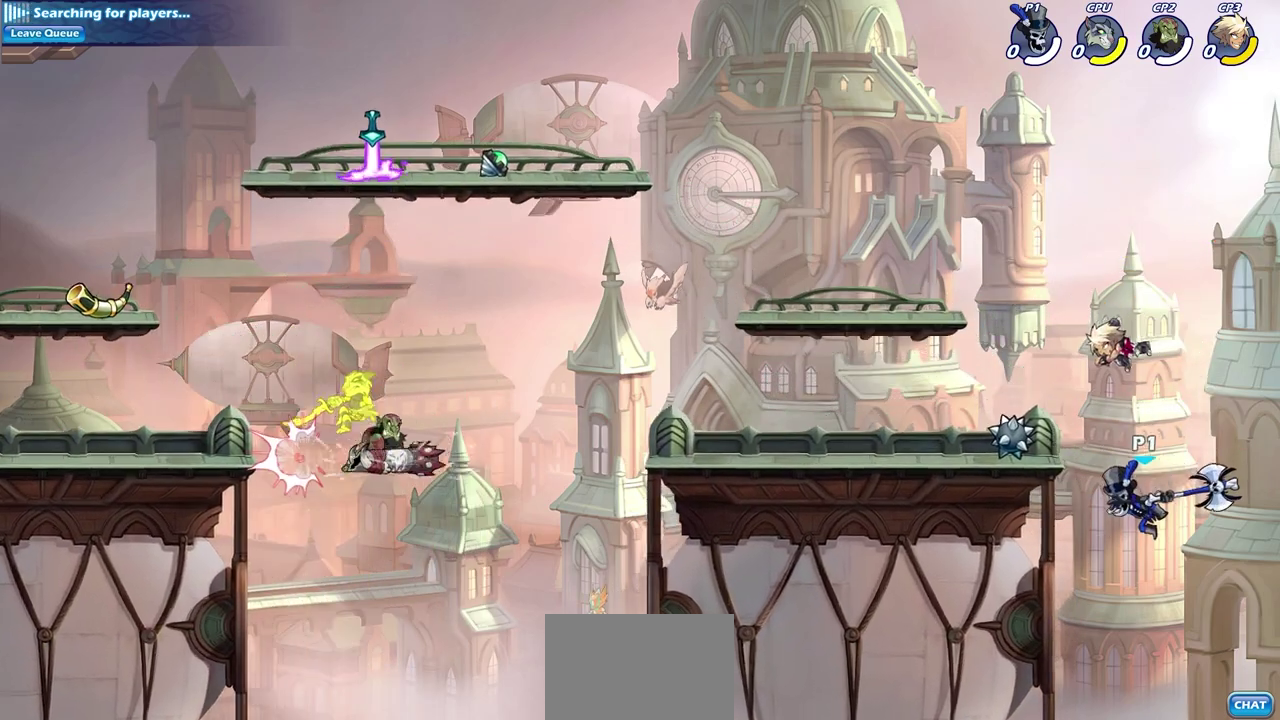
{"dt_ms": 300, "buttons": ["CIRCLE"], "left_stick": "center", "right_stick": "center", "events": [[217, "CROSS", "down"], [283, "CIRCLE", "down"], [300, "CROSS", "up"]]}
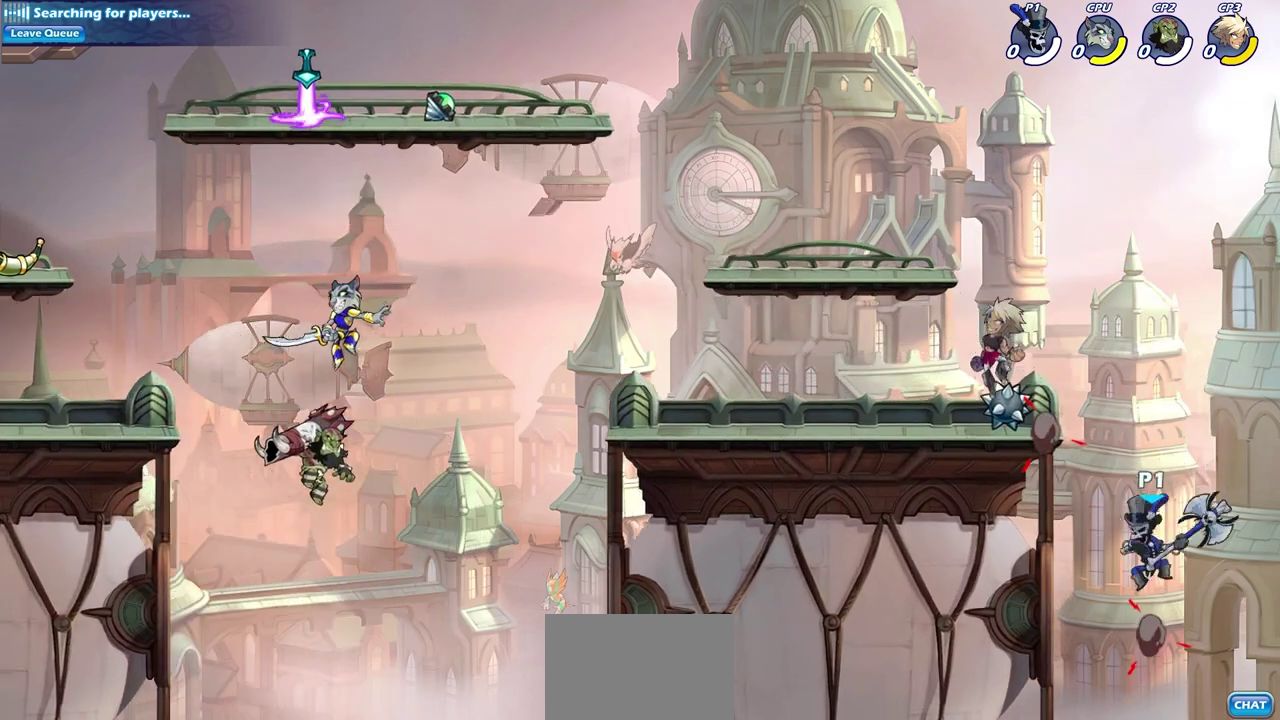
{"dt_ms": 700, "buttons": [], "left_stick": "down-left", "right_stick": "center", "events": [[83, "CIRCLE", "up"], [283, "left_stick", "up-left"], [650, "left_stick", "left"], [700, "left_stick", "down-left"]]}
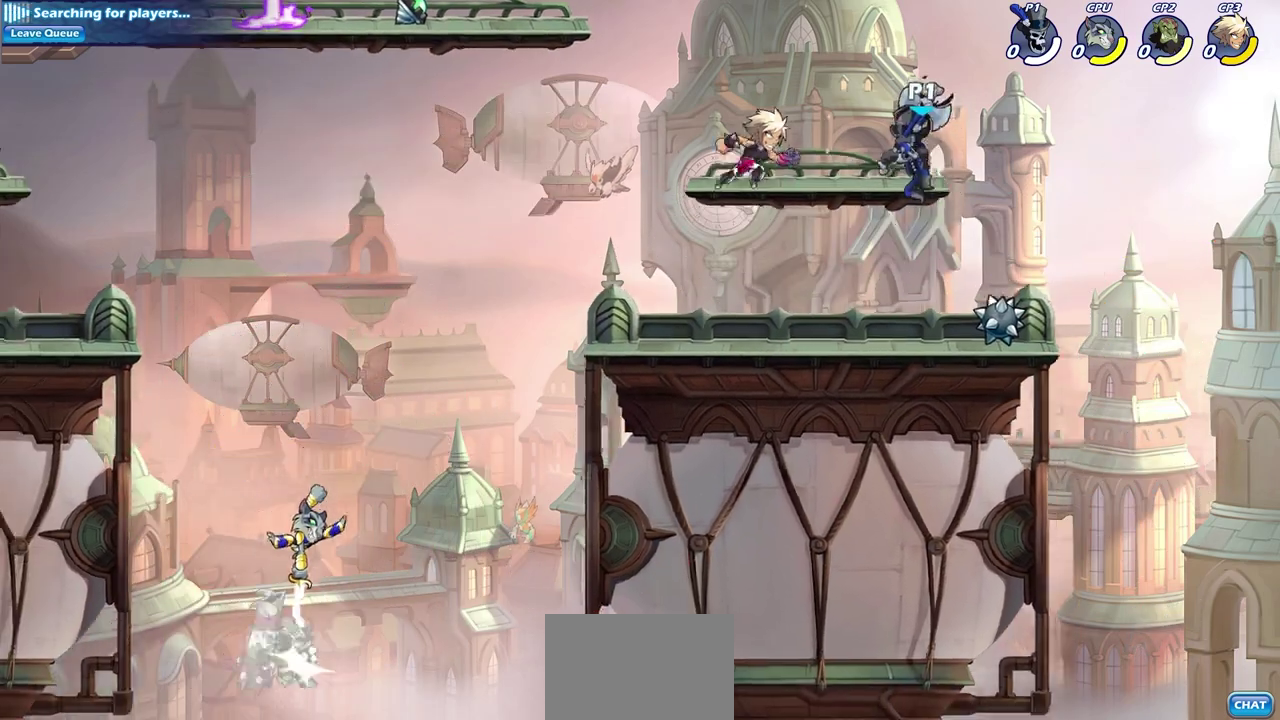
{"dt_ms": 500, "buttons": [], "left_stick": "down-left", "right_stick": "center", "events": [[83, "SQUARE", "down"], [183, "SQUARE", "up"]]}
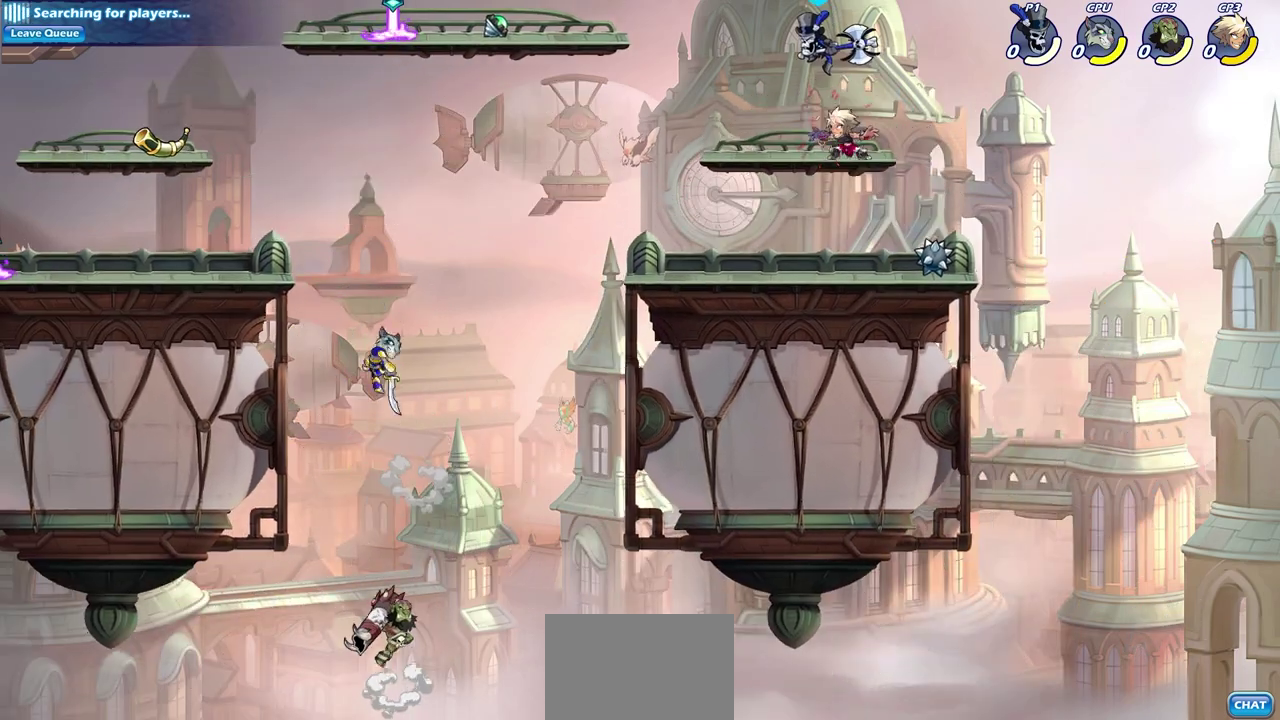
{"dt_ms": 600, "buttons": [], "left_stick": "center", "right_stick": "center", "events": [[33, "left_stick", "center"], [133, "CROSS", "down"], [317, "CROSS", "up"], [400, "CROSS", "down"], [567, "CROSS", "up"]]}
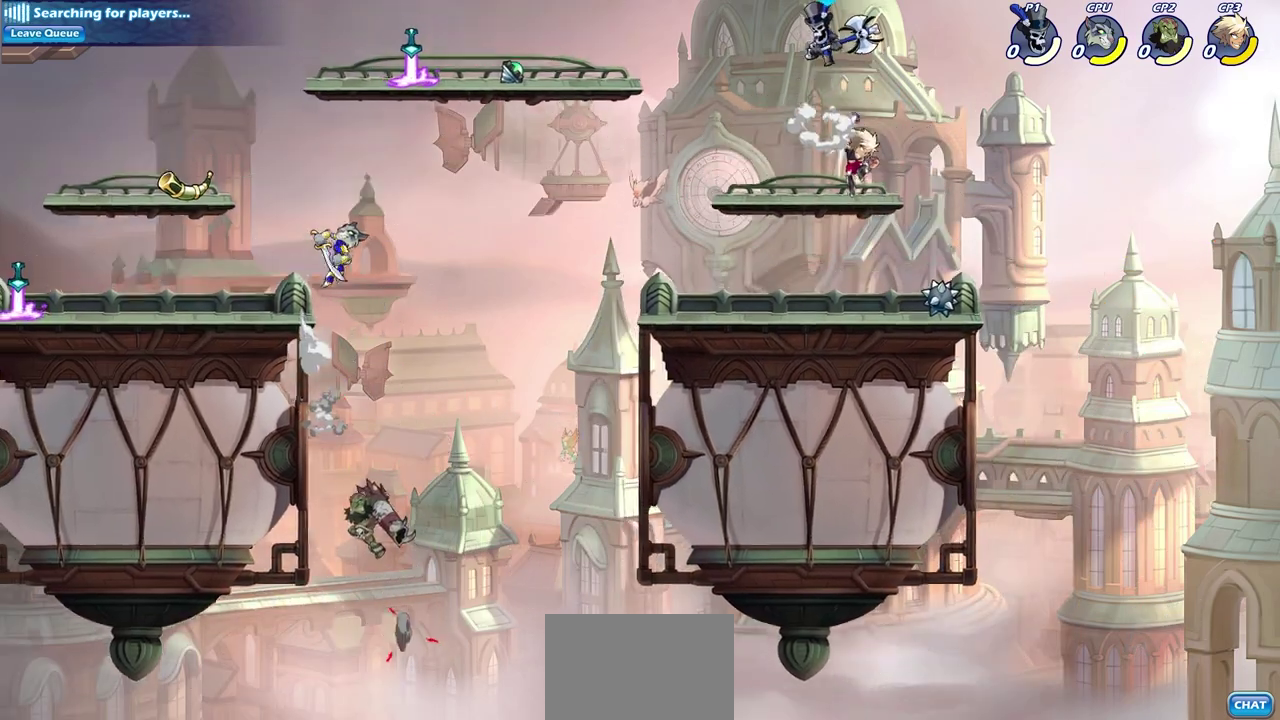
{"dt_ms": 400, "buttons": [], "left_stick": "down-left", "right_stick": "center", "events": [[67, "left_stick", "down"], [183, "SQUARE", "down"], [233, "left_stick", "down-left"], [283, "SQUARE", "up"]]}
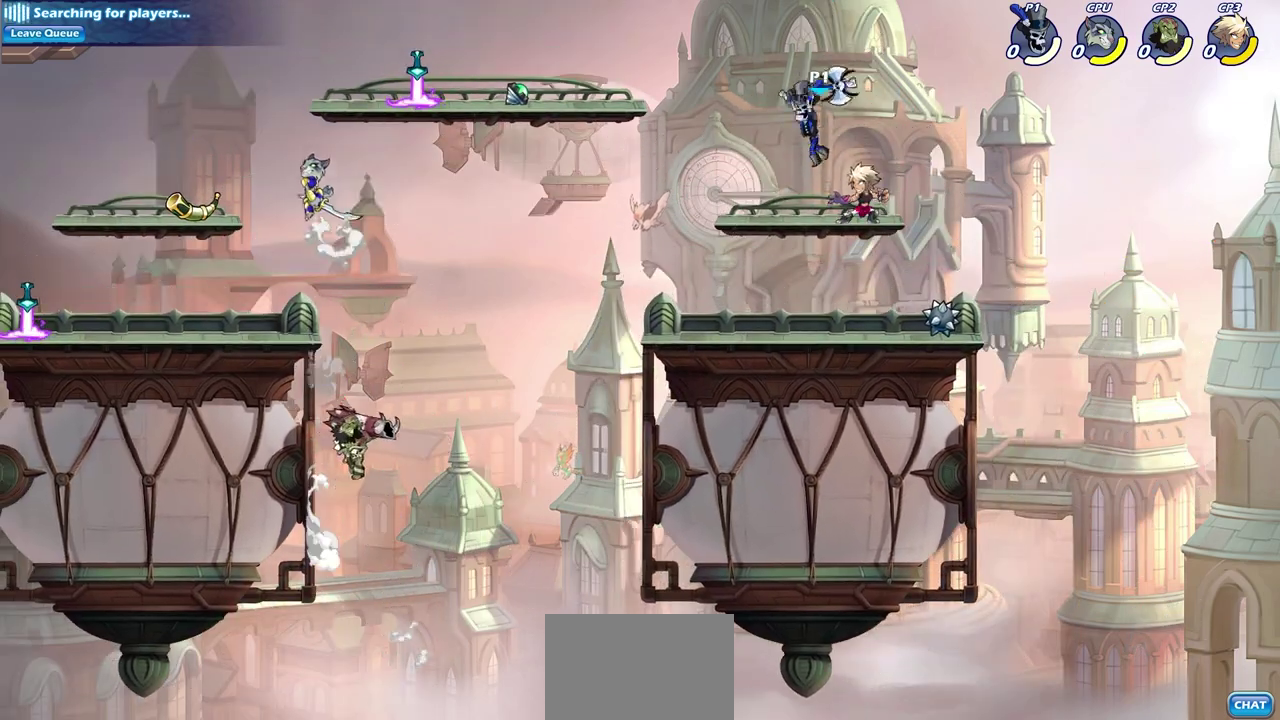
{"dt_ms": 600, "buttons": ["SQUARE"], "left_stick": "center", "right_stick": "center", "events": [[267, "left_stick", "down"], [317, "left_stick", "down-right"], [433, "left_stick", "right"], [517, "SQUARE", "down"], [600, "left_stick", "center"]]}
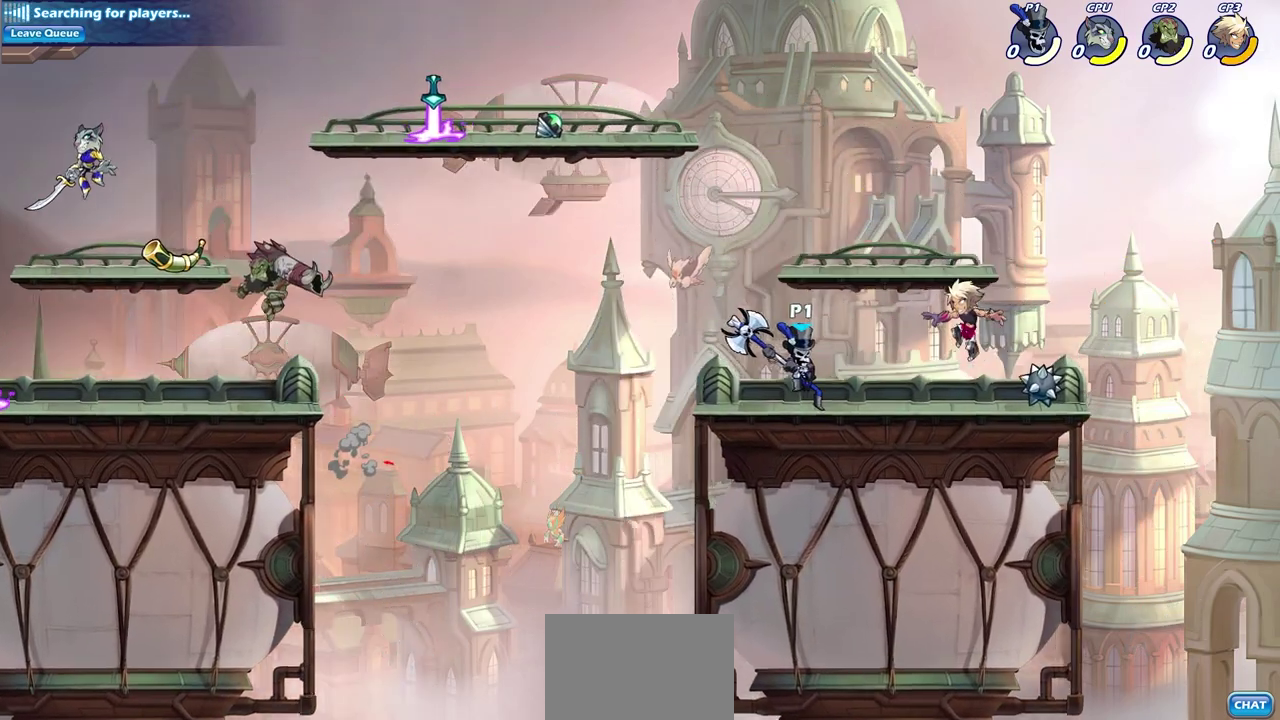
{"dt_ms": 400, "buttons": [], "left_stick": "center", "right_stick": "center", "events": [[17, "SQUARE", "up"]]}
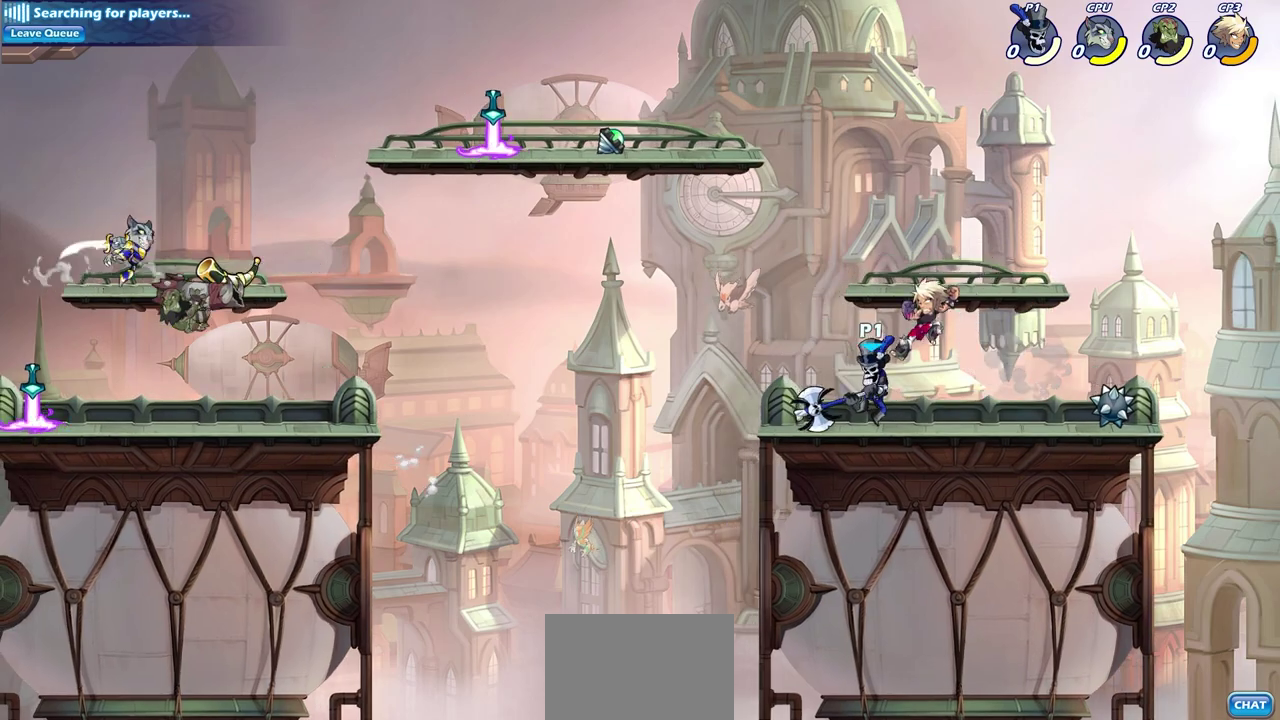
{"dt_ms": 500, "buttons": [], "left_stick": "up-left", "right_stick": "center", "events": [[350, "left_stick", "up-left"]]}
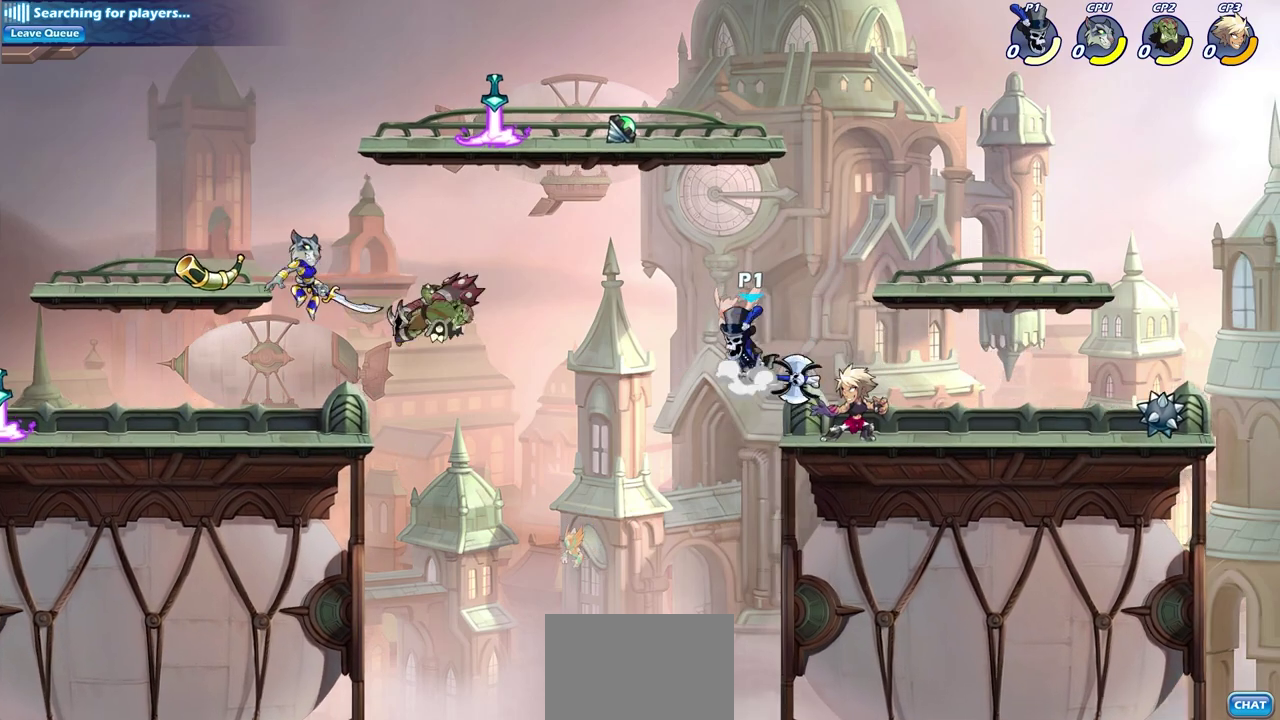
{"dt_ms": 500, "buttons": ["SQUARE"], "left_stick": "down-left", "right_stick": "center", "events": [[17, "CROSS", "down"], [150, "CROSS", "up"], [317, "left_stick", "down-left"], [467, "SQUARE", "down"]]}
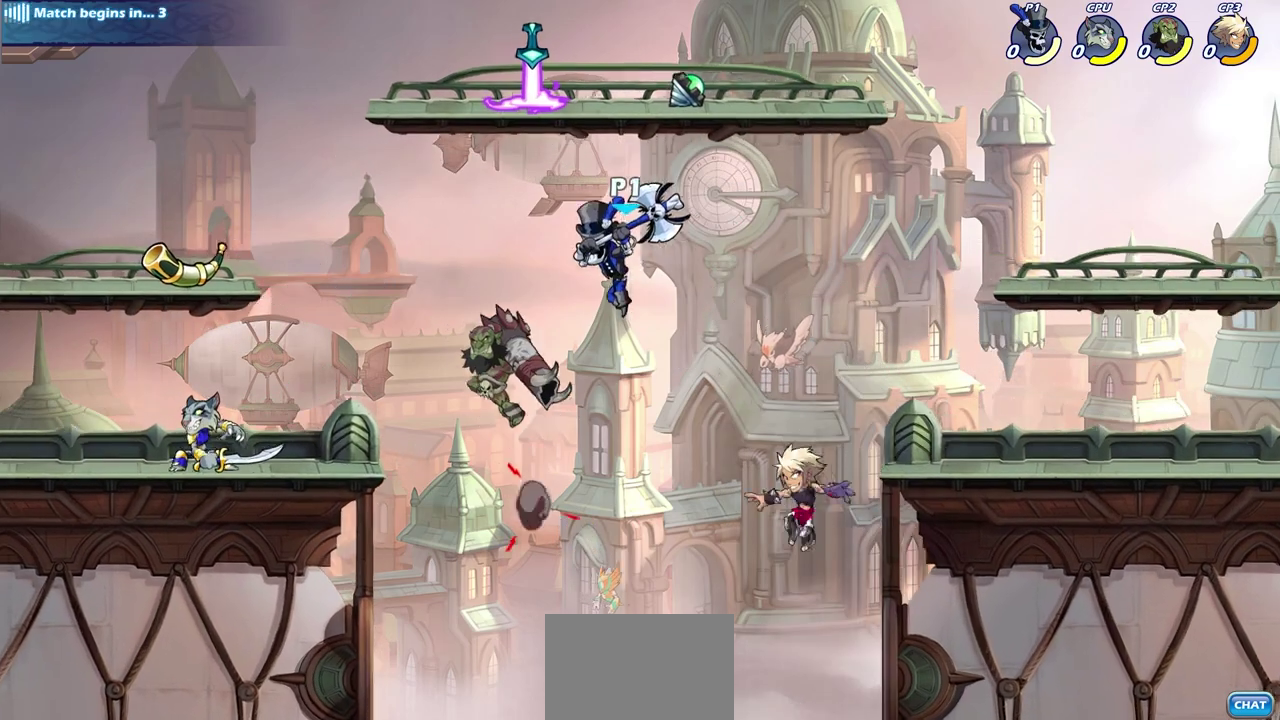
{"dt_ms": 500, "buttons": [], "left_stick": "up-left", "right_stick": "center", "events": [[67, "left_stick", "up-right"], [83, "SQUARE", "up"], [117, "left_stick", "down-left"], [183, "left_stick", "left"], [483, "left_stick", "up-left"]]}
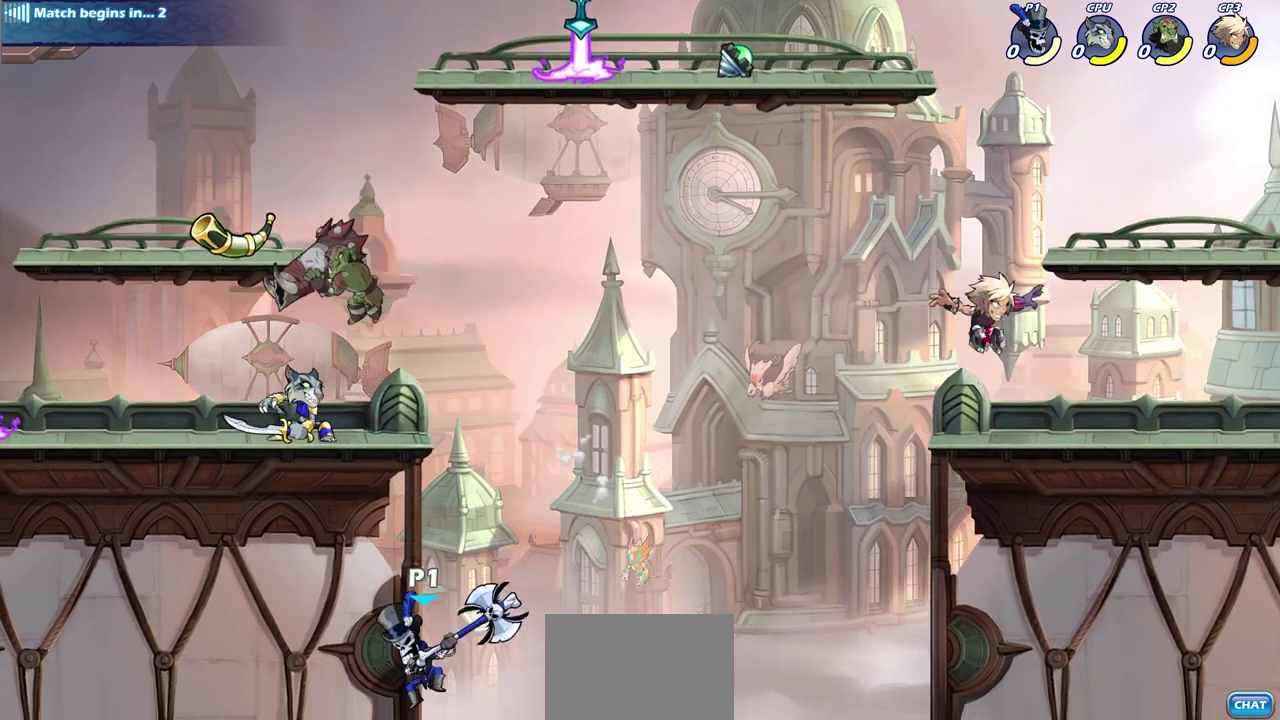
{"dt_ms": 500, "buttons": [], "left_stick": "up-left", "right_stick": "center", "events": [[33, "left_stick", "up-right"], [117, "left_stick", "right"], [267, "CROSS", "down"], [267, "left_stick", "up-left"], [350, "CIRCLE", "down"], [350, "CROSS", "up"], [417, "CIRCLE", "up"]]}
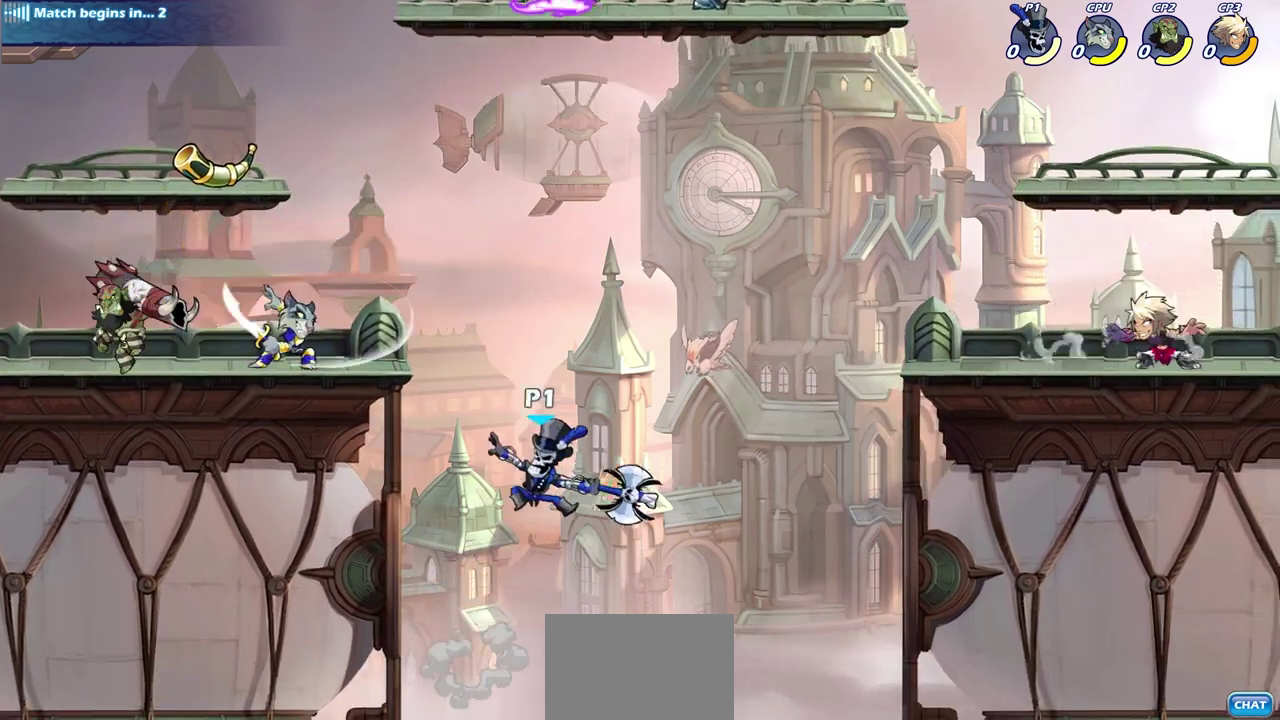
{"dt_ms": 600, "buttons": ["CROSS"], "left_stick": "up-left", "right_stick": "center", "events": [[567, "CROSS", "down"]]}
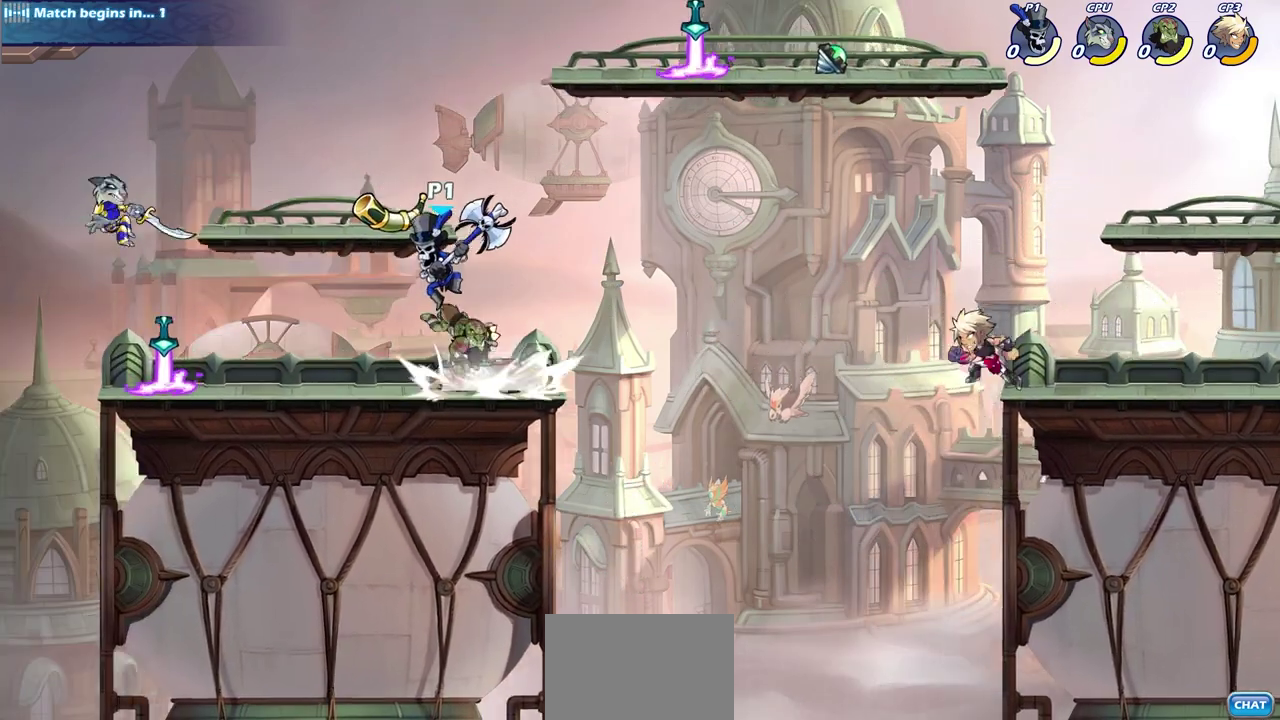
{"dt_ms": 600, "buttons": [], "left_stick": "center", "right_stick": "center", "events": [[117, "CROSS", "up"], [217, "left_stick", "down"], [267, "left_stick", "down-right"], [350, "SQUARE", "down"], [350, "left_stick", "center"], [417, "SQUARE", "up"]]}
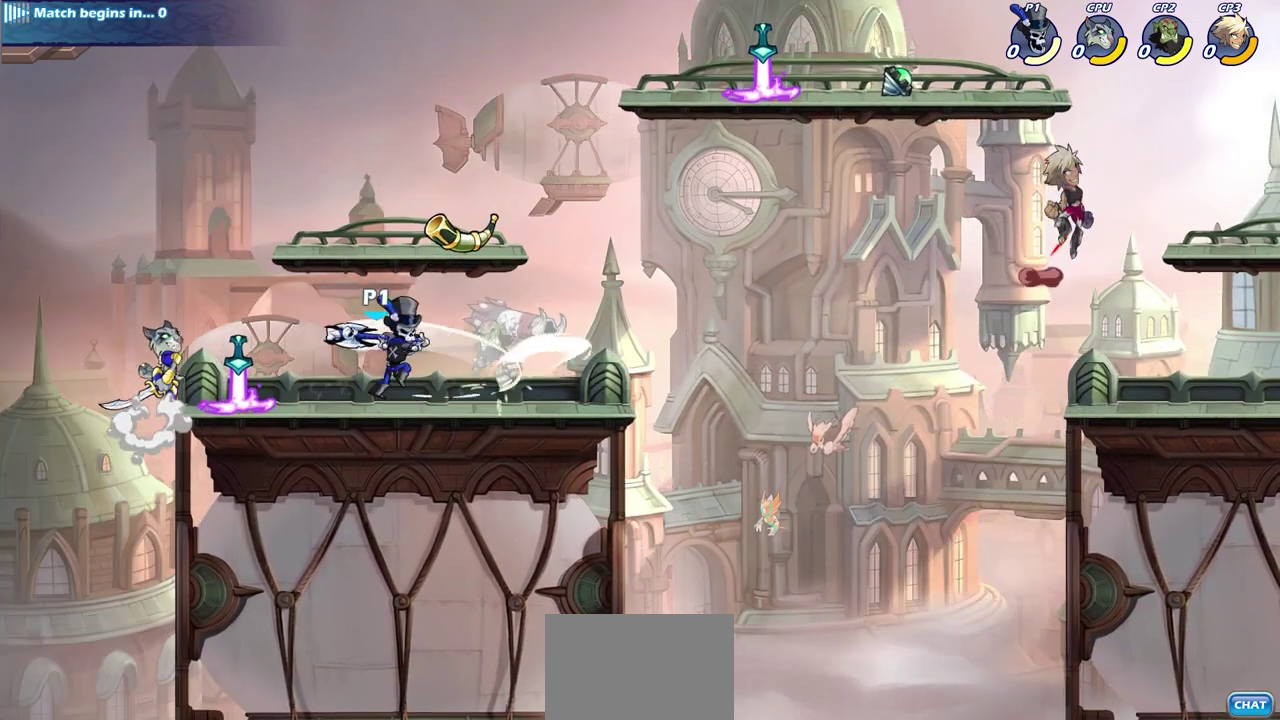
{"dt_ms": 300, "buttons": [], "left_stick": "center", "right_stick": "center", "events": []}
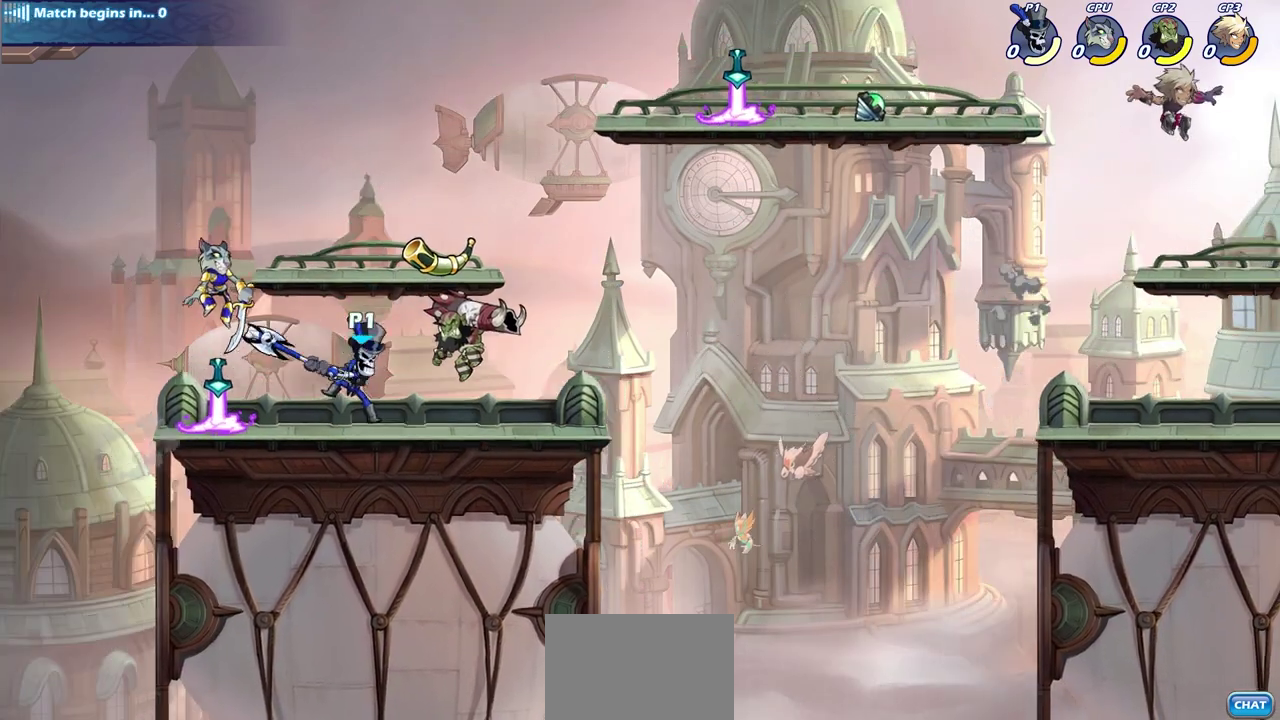
{"dt_ms": 500, "buttons": ["CIRCLE"], "left_stick": "down-left", "right_stick": "center", "events": [[167, "left_stick", "right"], [333, "R2", "down"], [467, "left_stick", "down-left"], [483, "R2", "up"], [500, "CIRCLE", "down"]]}
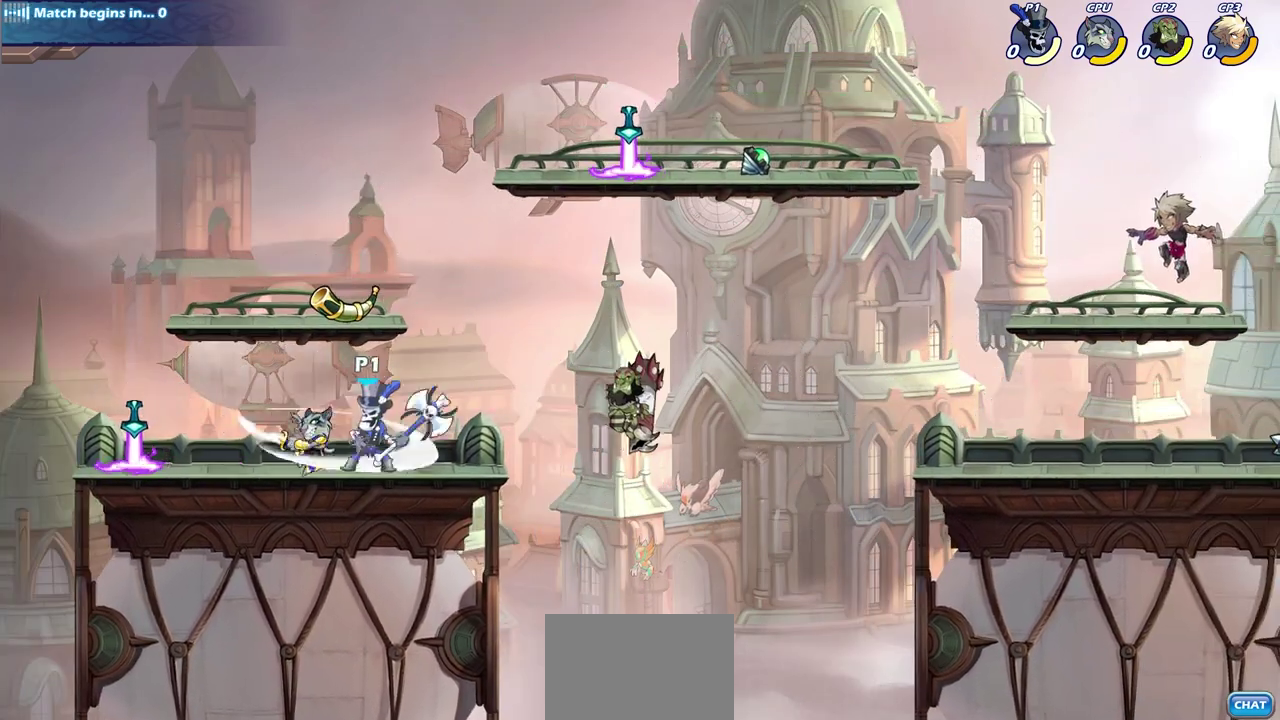
{"dt_ms": 500, "buttons": [], "left_stick": "center", "right_stick": "center", "events": [[17, "left_stick", "up-right"], [100, "CIRCLE", "up"], [167, "left_stick", "center"]]}